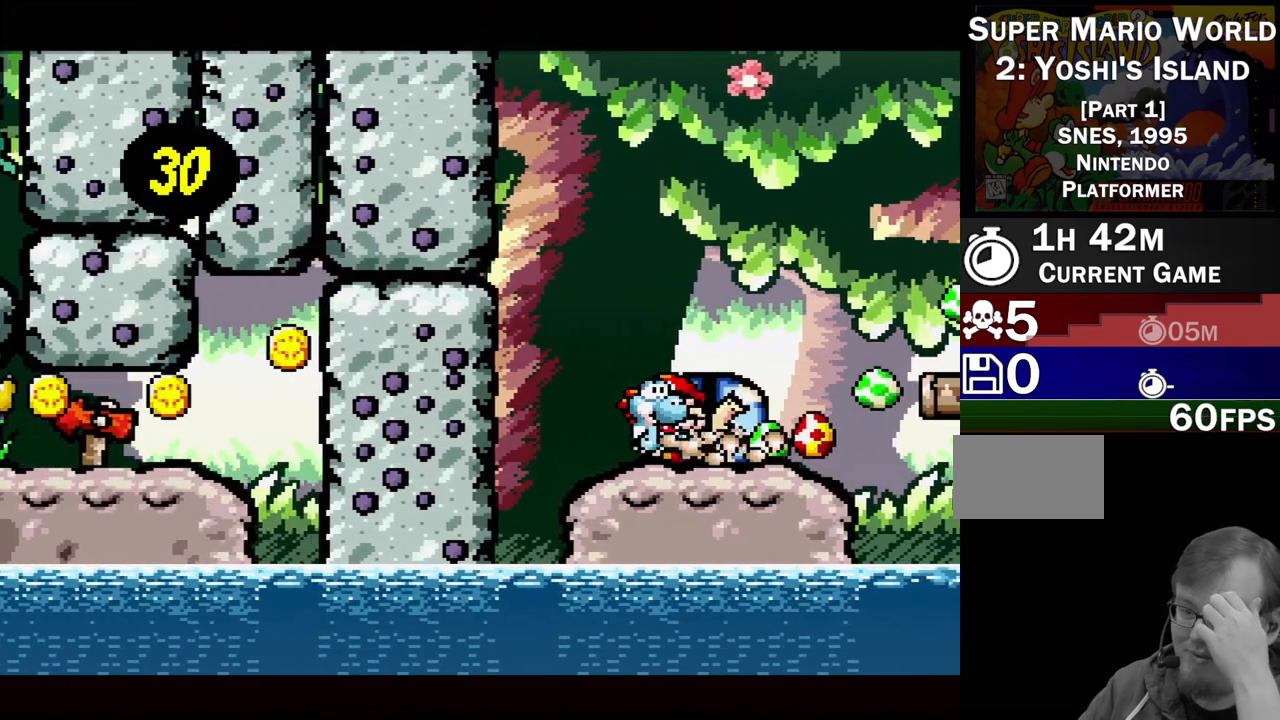
Gameplay with a controller (Nintendo layout); each line is a JSON object with the inputs held at the frame after it. "events" lists button and stick changes between this image and that frame as [ms after this image, input, new state], when the widget could be followed in between. Not read: L3 R3.
{"buttons": ["DPAD_RIGHT"], "events": [[33, "DPAD_RIGHT", "down"]]}
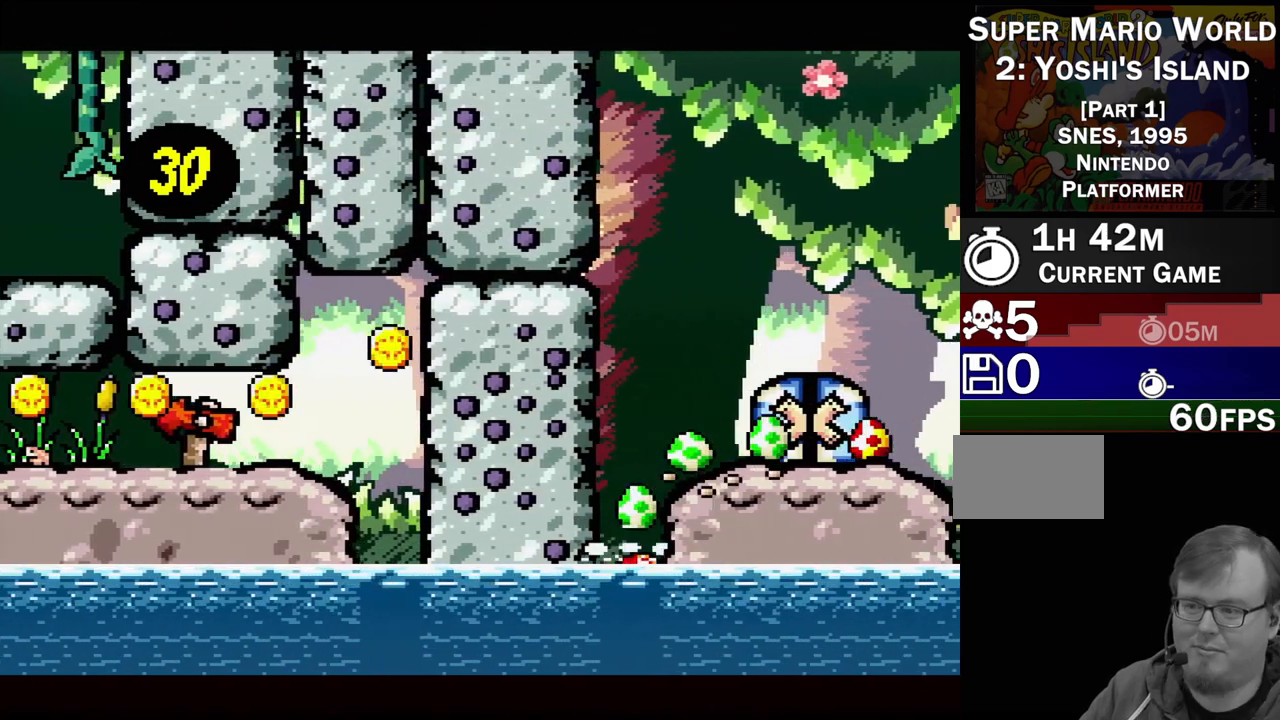
{"buttons": ["B", "DPAD_UP", "DPAD_RIGHT"], "events": [[150, "DPAD_RIGHT", "up"], [183, "B", "down"], [233, "DPAD_RIGHT", "down"], [233, "DPAD_UP", "down"]]}
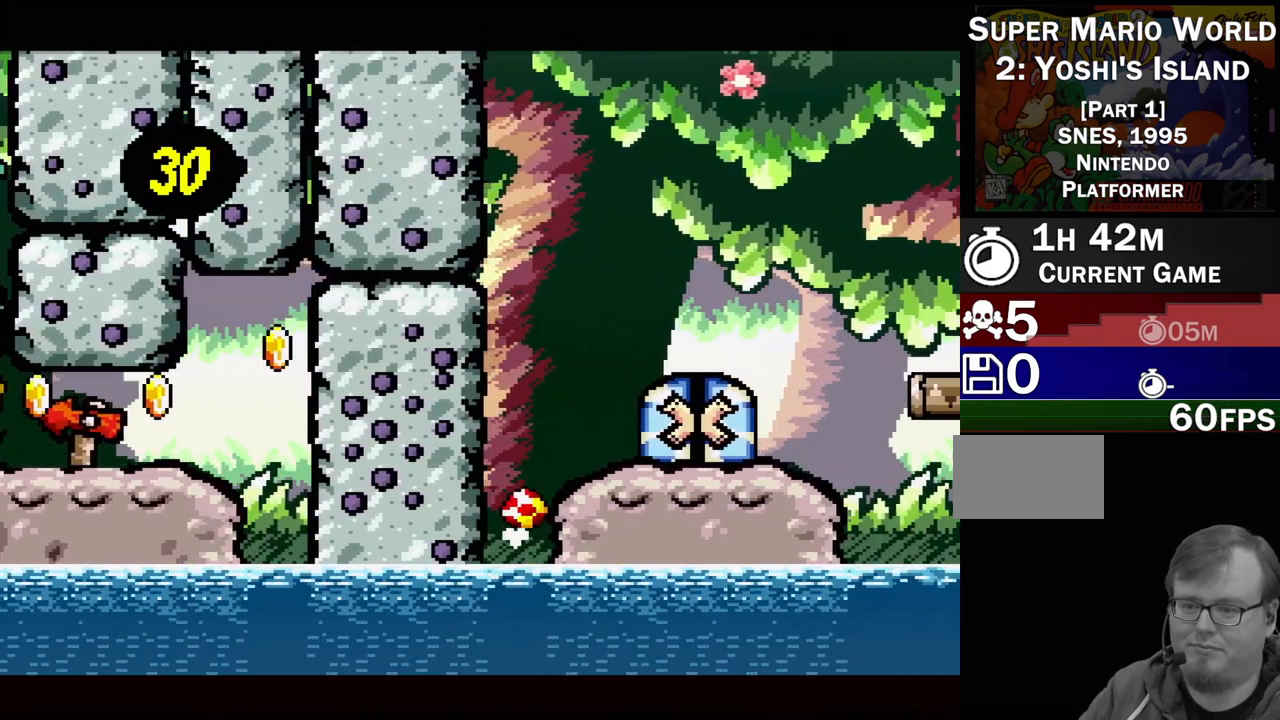
{"buttons": ["B", "DPAD_UP", "DPAD_RIGHT"], "events": [[217, "B", "up"], [300, "B", "down"], [350, "DPAD_RIGHT", "up"], [383, "DPAD_RIGHT", "down"]]}
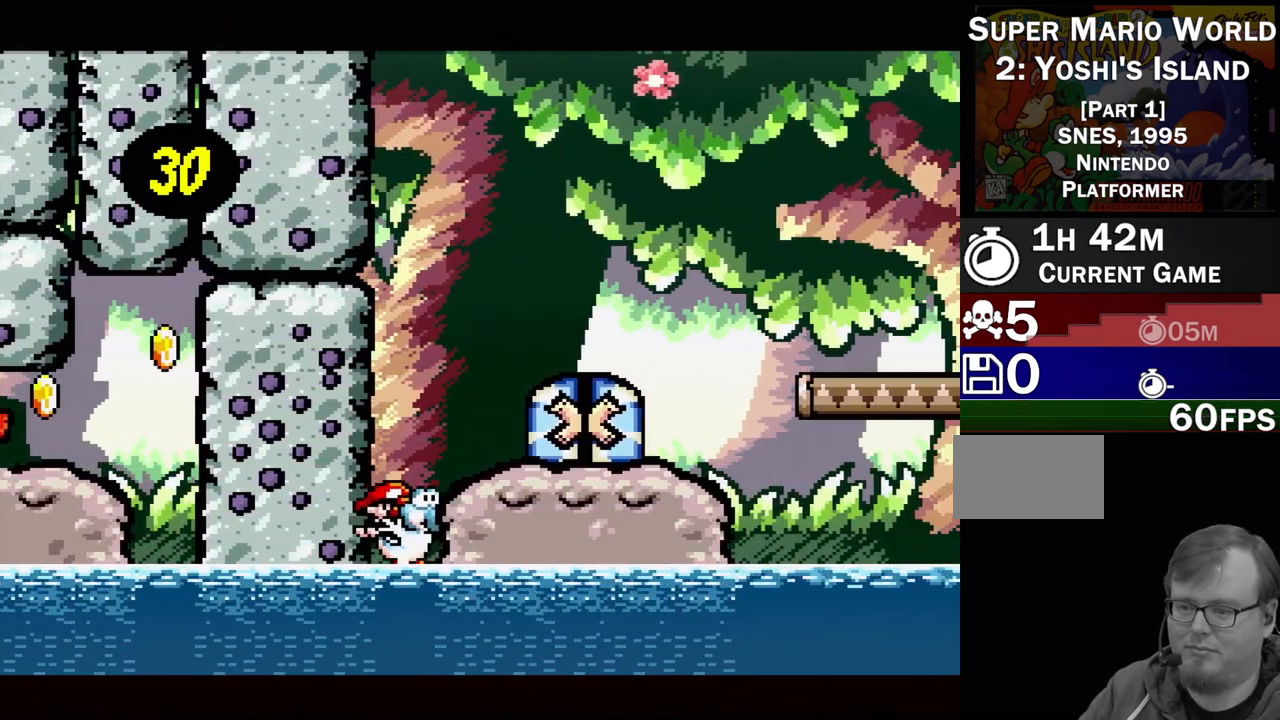
{"buttons": ["B", "DPAD_UP", "DPAD_RIGHT"], "events": [[317, "B", "up"], [383, "B", "down"]]}
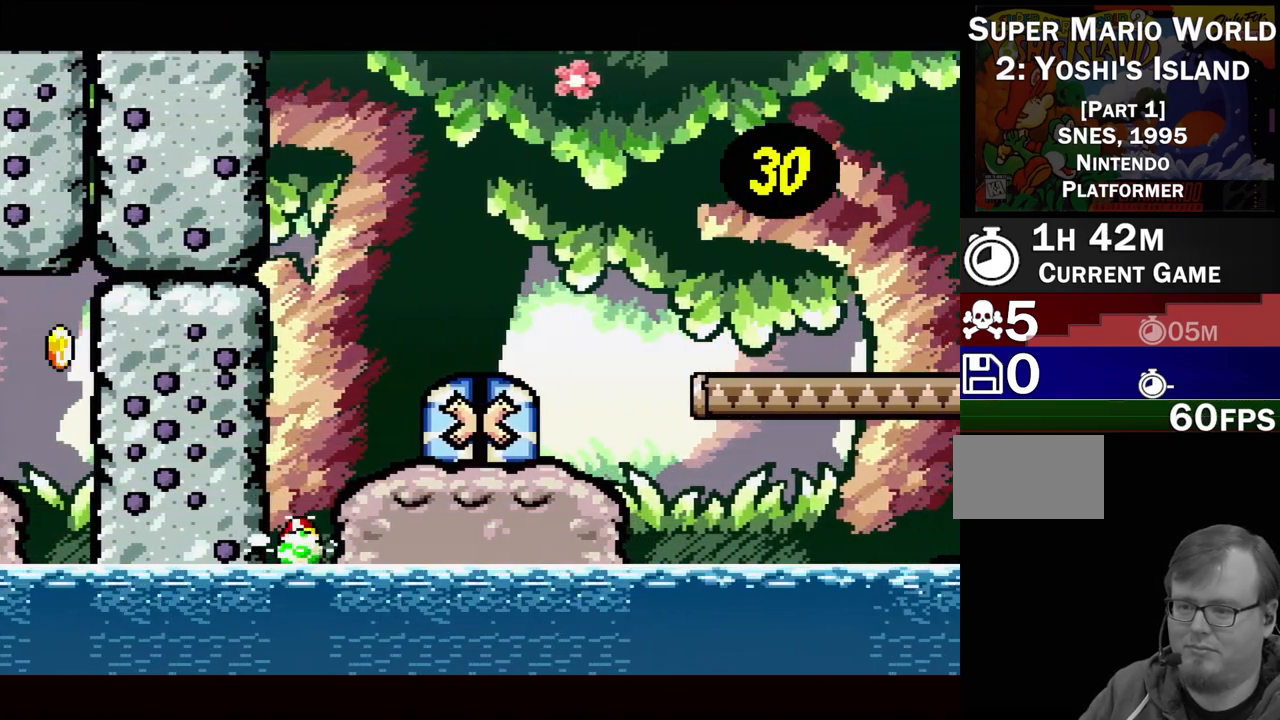
{"buttons": ["B", "DPAD_UP", "DPAD_RIGHT"], "events": [[350, "B", "up"], [433, "B", "down"]]}
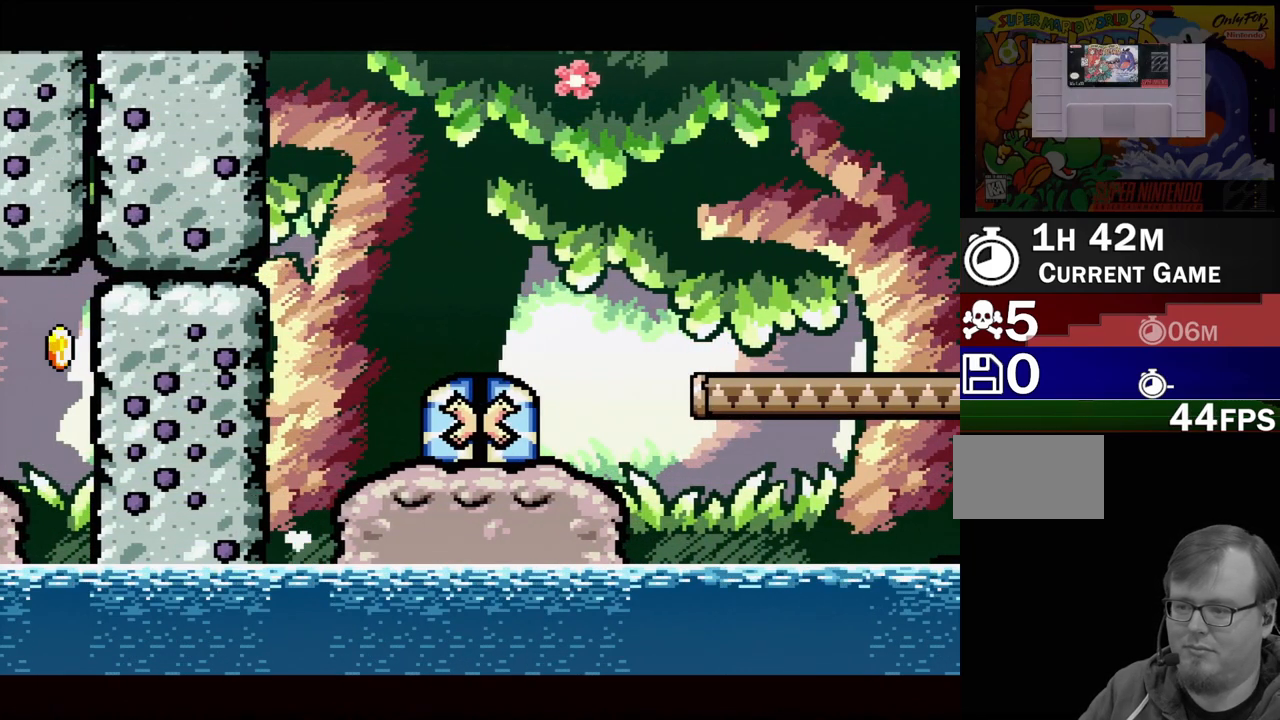
{"buttons": ["B", "DPAD_UP", "DPAD_RIGHT"], "events": [[233, "DPAD_RIGHT", "up"], [317, "DPAD_RIGHT", "down"]]}
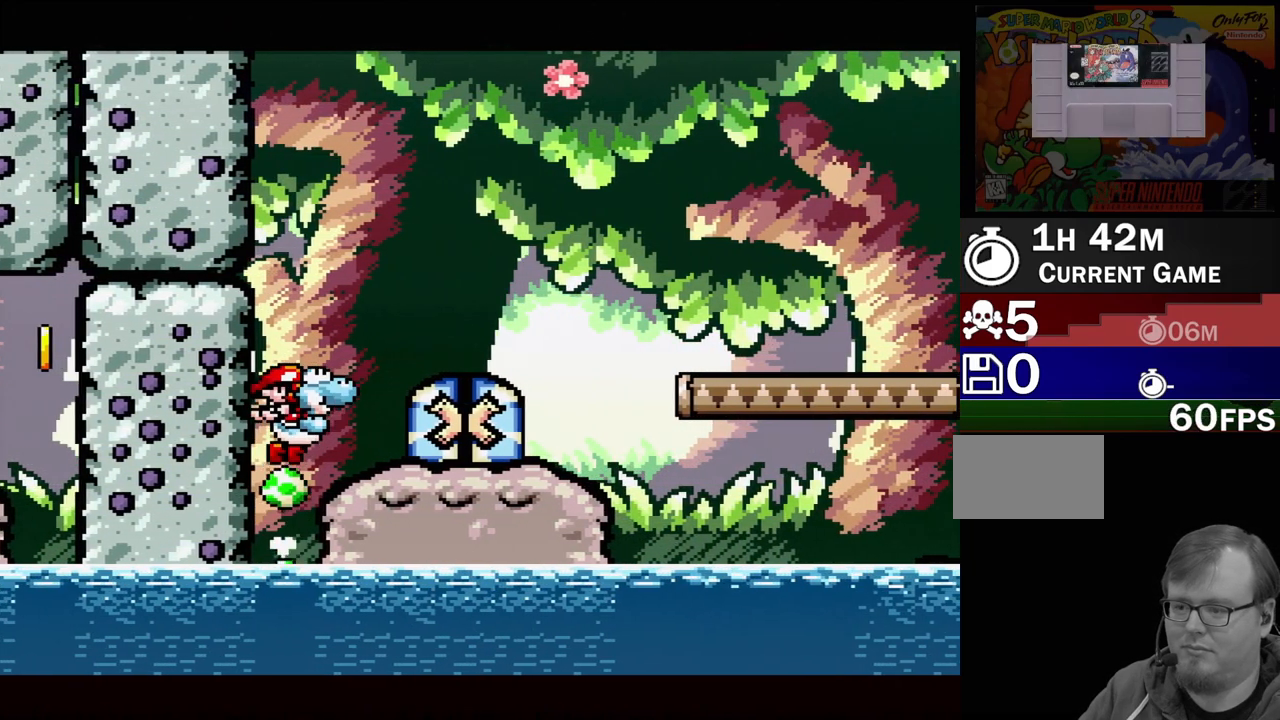
{"buttons": ["DPAD_RIGHT"], "events": [[200, "DPAD_UP", "up"], [217, "B", "up"]]}
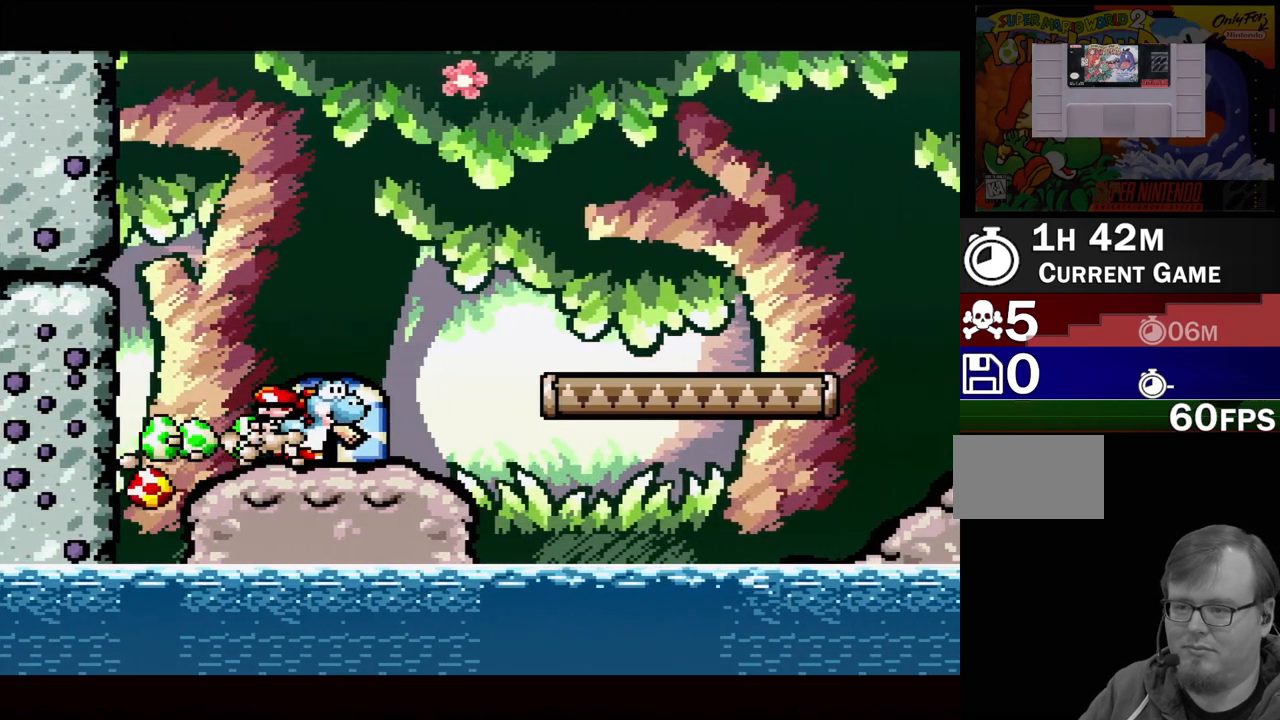
{"buttons": ["B", "DPAD_RIGHT"], "events": [[50, "B", "down"]]}
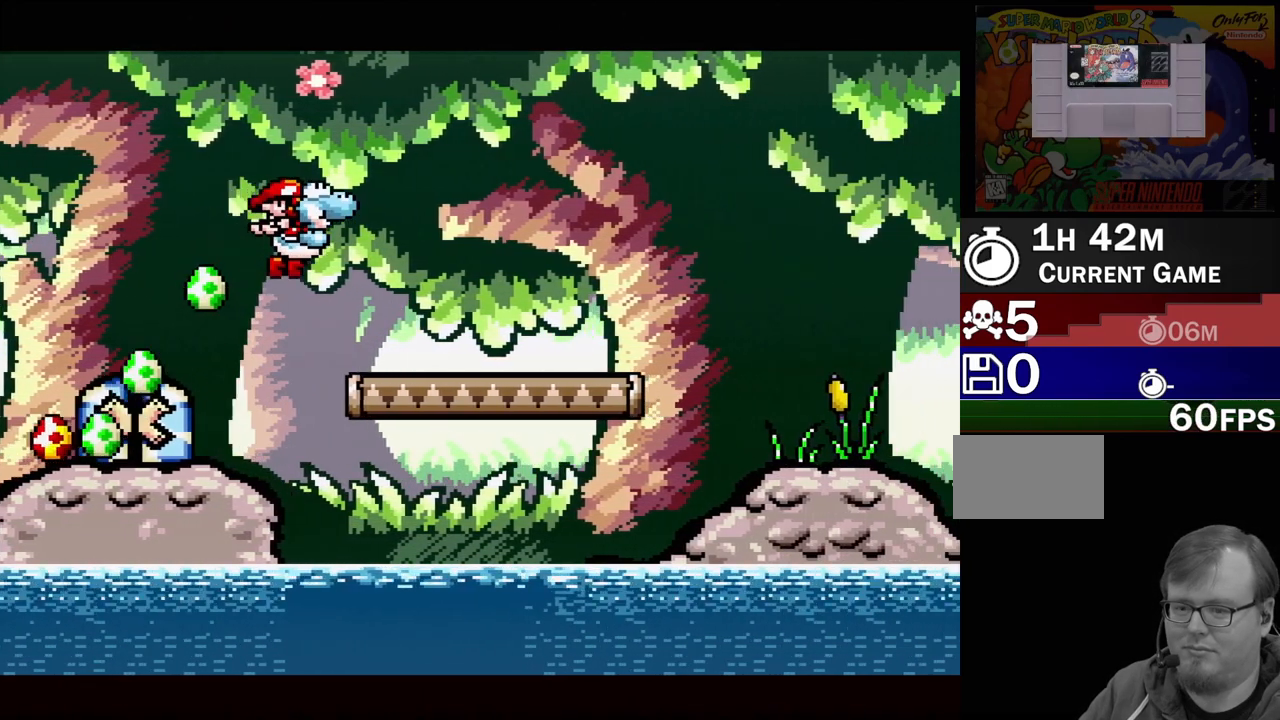
{"buttons": ["DPAD_RIGHT"], "events": [[167, "B", "up"]]}
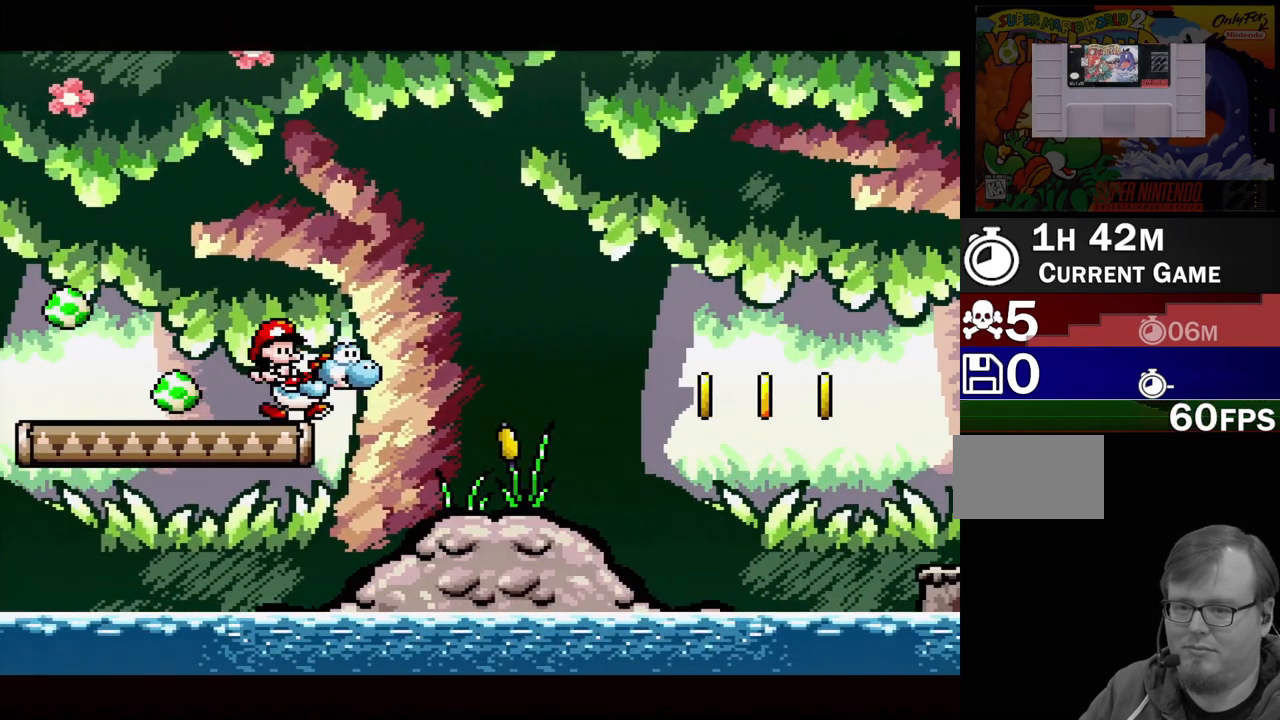
{"buttons": ["DPAD_RIGHT"], "events": [[367, "B", "down"], [467, "B", "up"]]}
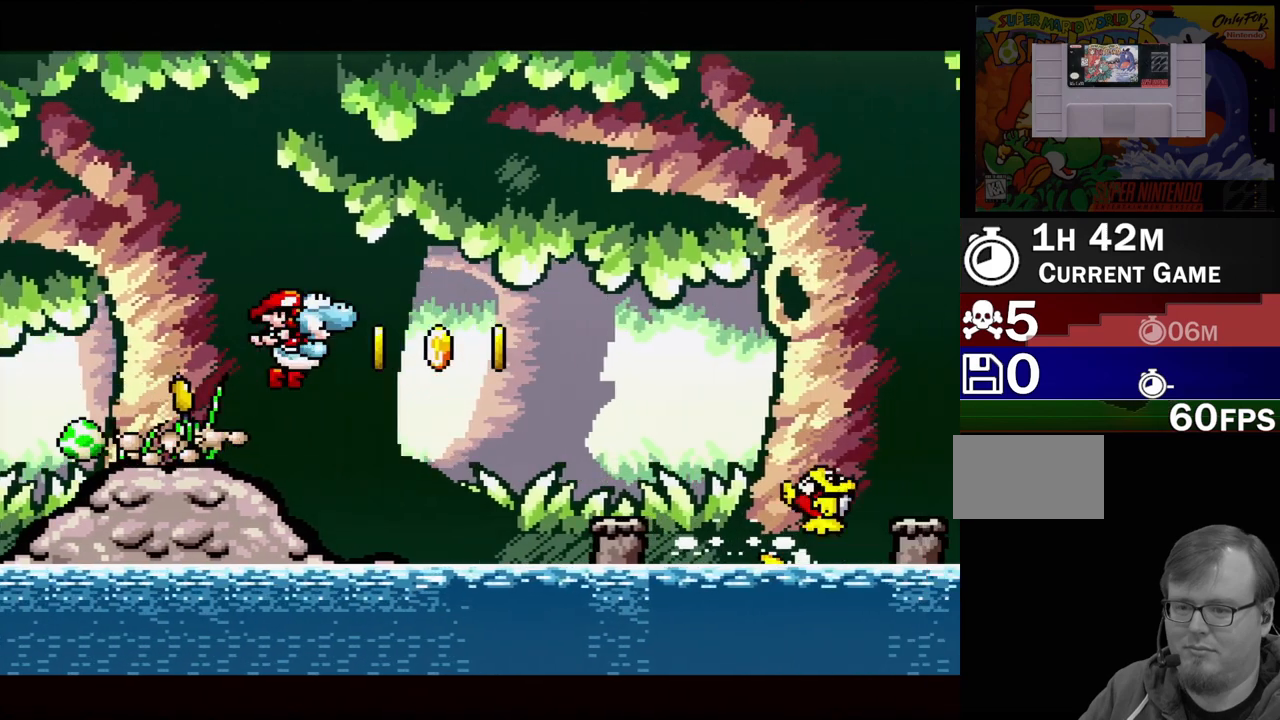
{"buttons": ["B", "DPAD_LEFT"], "events": [[83, "B", "down"], [267, "DPAD_RIGHT", "up"], [500, "DPAD_LEFT", "down"]]}
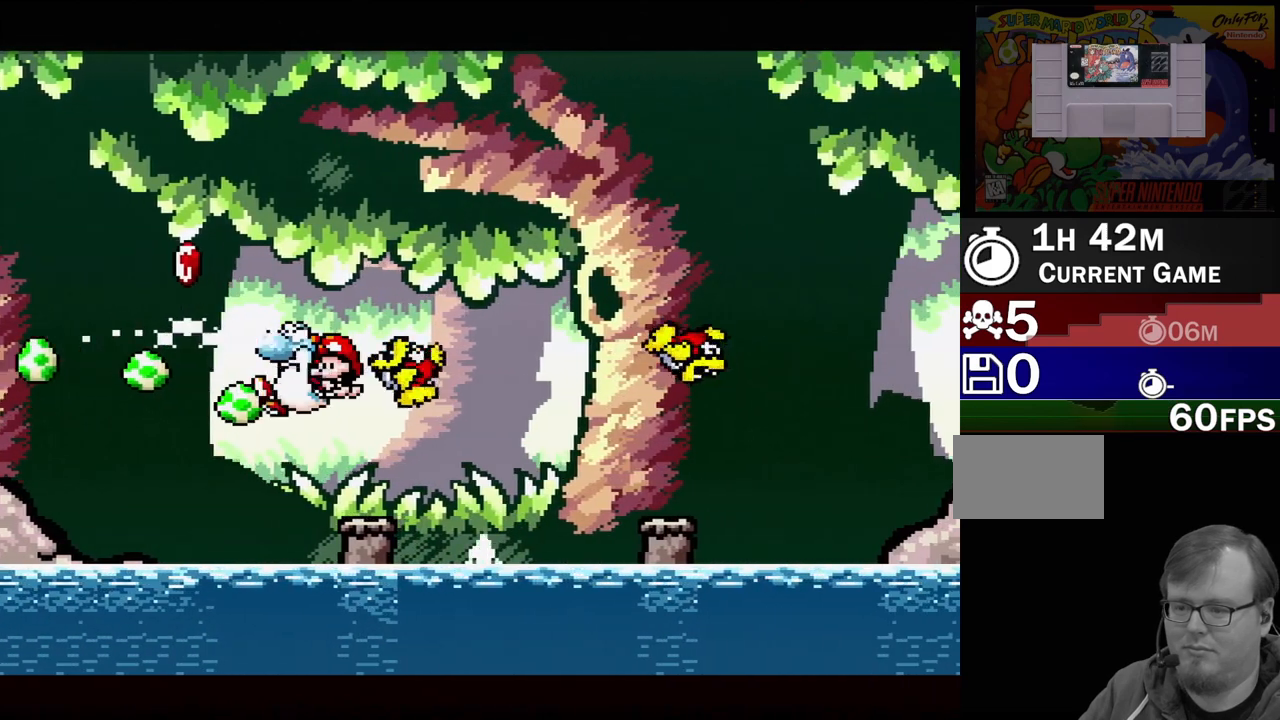
{"buttons": ["B", "DPAD_LEFT"], "events": [[50, "B", "up"], [183, "DPAD_LEFT", "up"], [217, "B", "down"], [217, "DPAD_LEFT", "down"], [217, "DPAD_UP", "down"], [250, "DPAD_UP", "up"]]}
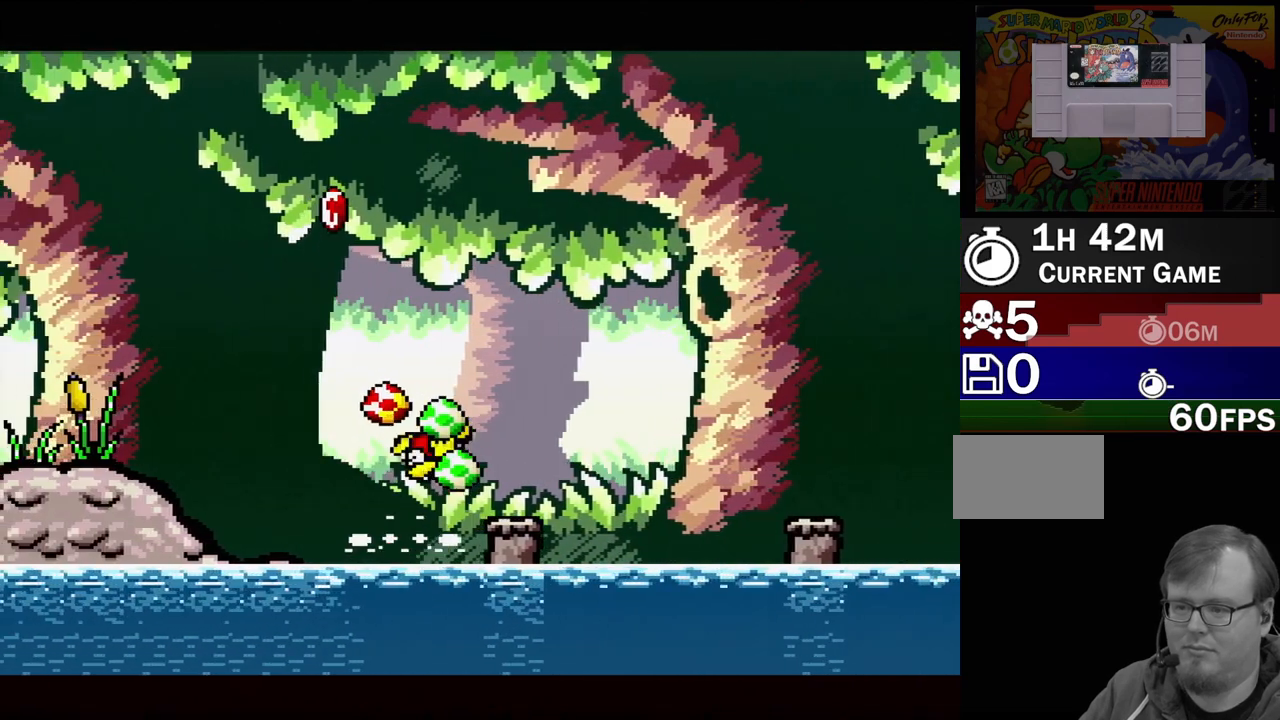
{"buttons": ["DPAD_UP", "DPAD_LEFT"], "events": [[50, "DPAD_UP", "down"], [67, "B", "up"], [133, "B", "down"], [483, "B", "up"]]}
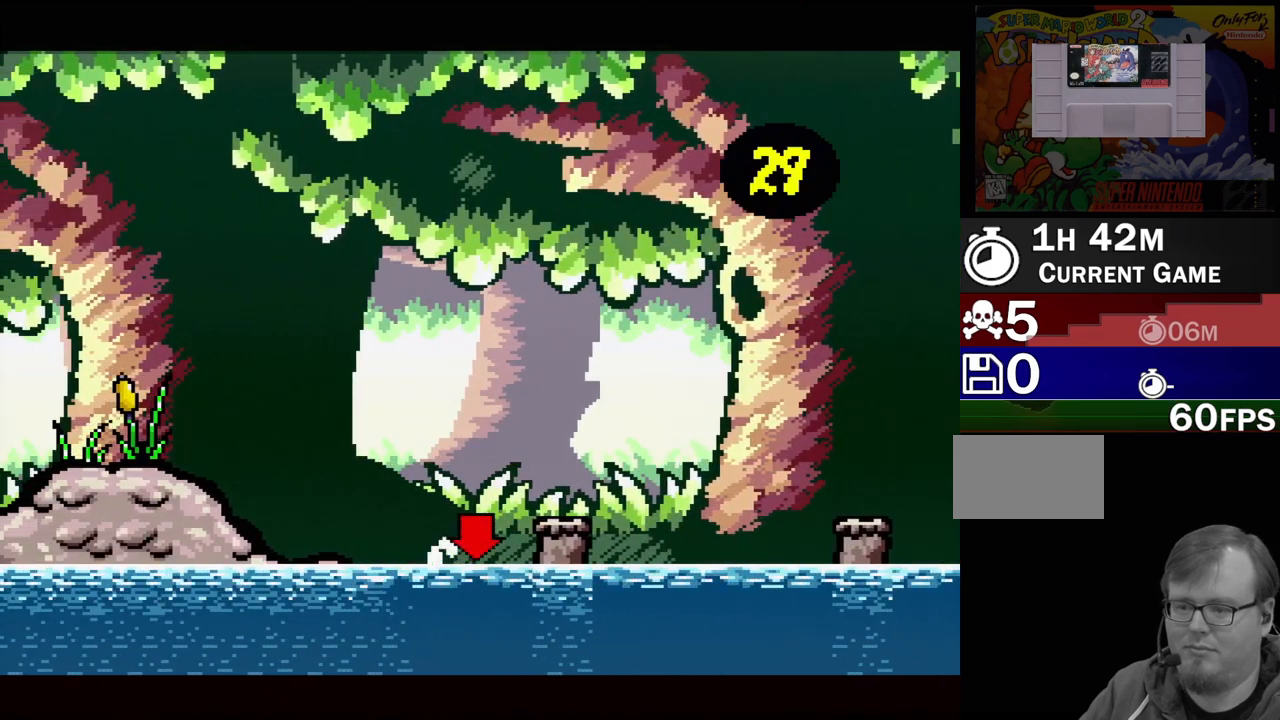
{"buttons": ["B", "DPAD_UP", "DPAD_LEFT"], "events": [[50, "B", "down"], [183, "B", "up"], [267, "B", "down"], [350, "B", "up"], [417, "B", "down"]]}
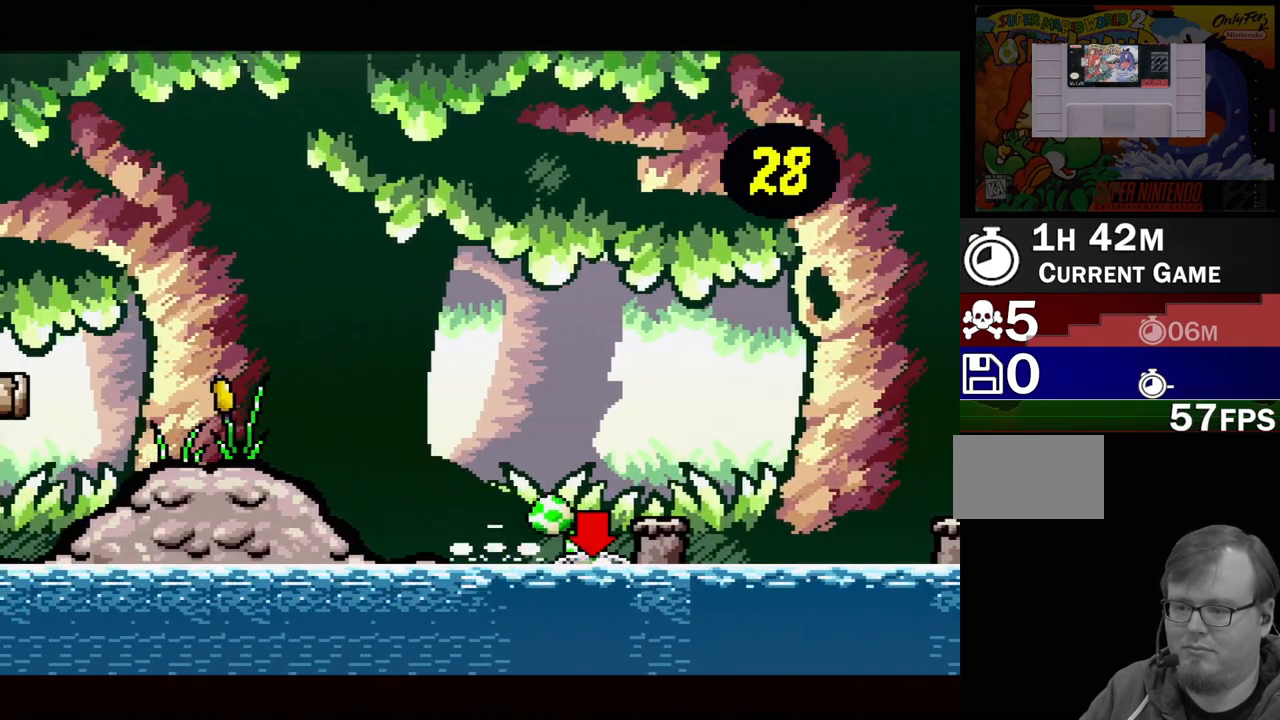
{"buttons": ["Y"], "events": [[33, "B", "up"], [100, "B", "down"], [100, "DPAD_LEFT", "up"], [100, "DPAD_RIGHT", "down"], [150, "DPAD_UP", "up"], [167, "DPAD_UP", "down"], [200, "Y", "down"], [250, "B", "up"], [383, "Y", "up"], [433, "DPAD_RIGHT", "up"], [433, "DPAD_UP", "up"], [467, "Y", "down"]]}
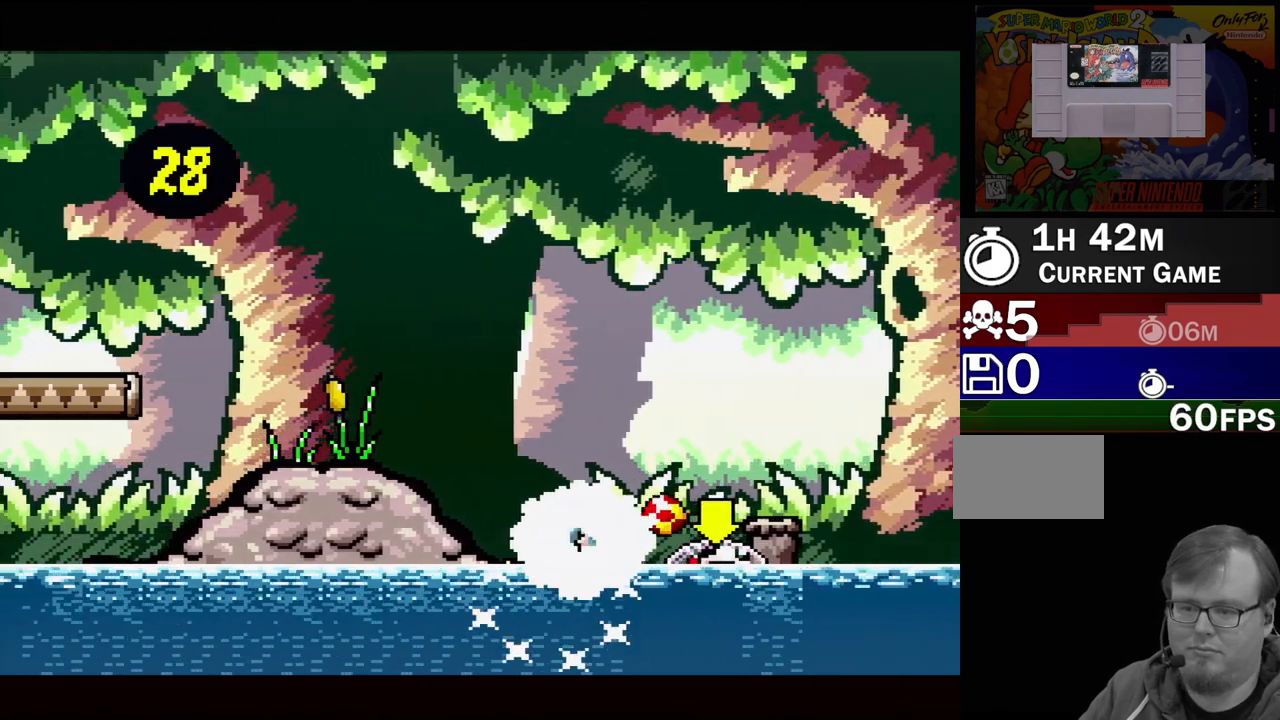
{"buttons": ["B", "Y"], "events": [[67, "Y", "up"], [183, "Y", "down"], [267, "DPAD_RIGHT", "down"], [267, "Y", "up"], [417, "B", "down"], [450, "DPAD_RIGHT", "up"], [483, "Y", "down"]]}
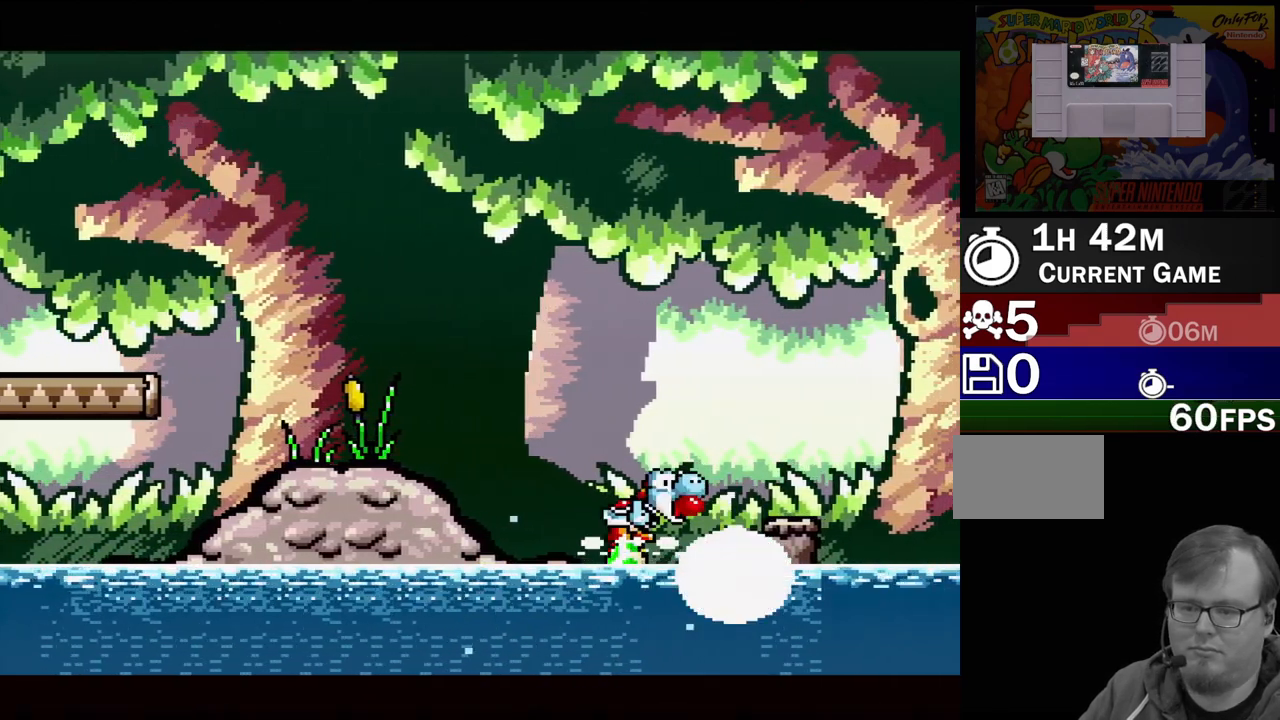
{"buttons": ["DPAD_UP"], "events": [[33, "B", "up"], [100, "Y", "up"], [367, "DPAD_LEFT", "down"], [400, "DPAD_UP", "down"], [500, "DPAD_LEFT", "up"]]}
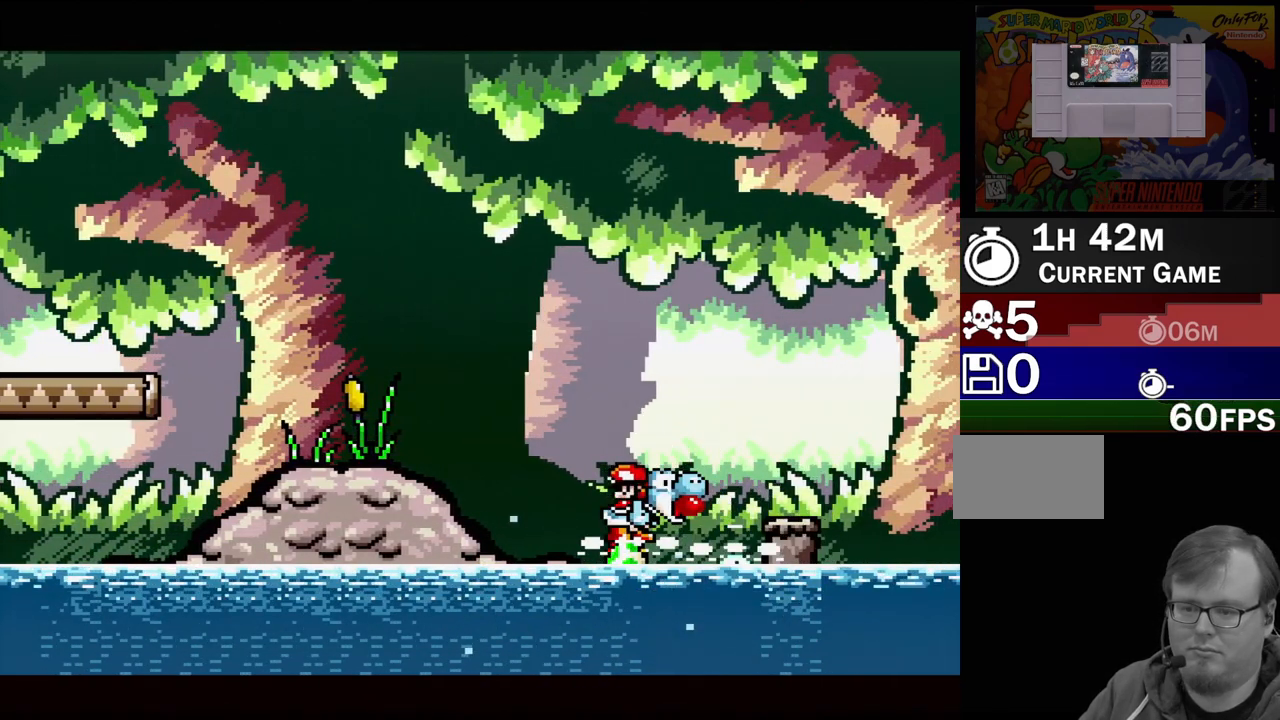
{"buttons": ["B", "DPAD_UP", "DPAD_RIGHT"], "events": [[33, "B", "down"], [33, "DPAD_RIGHT", "down"], [33, "DPAD_UP", "up"], [100, "DPAD_UP", "down"]]}
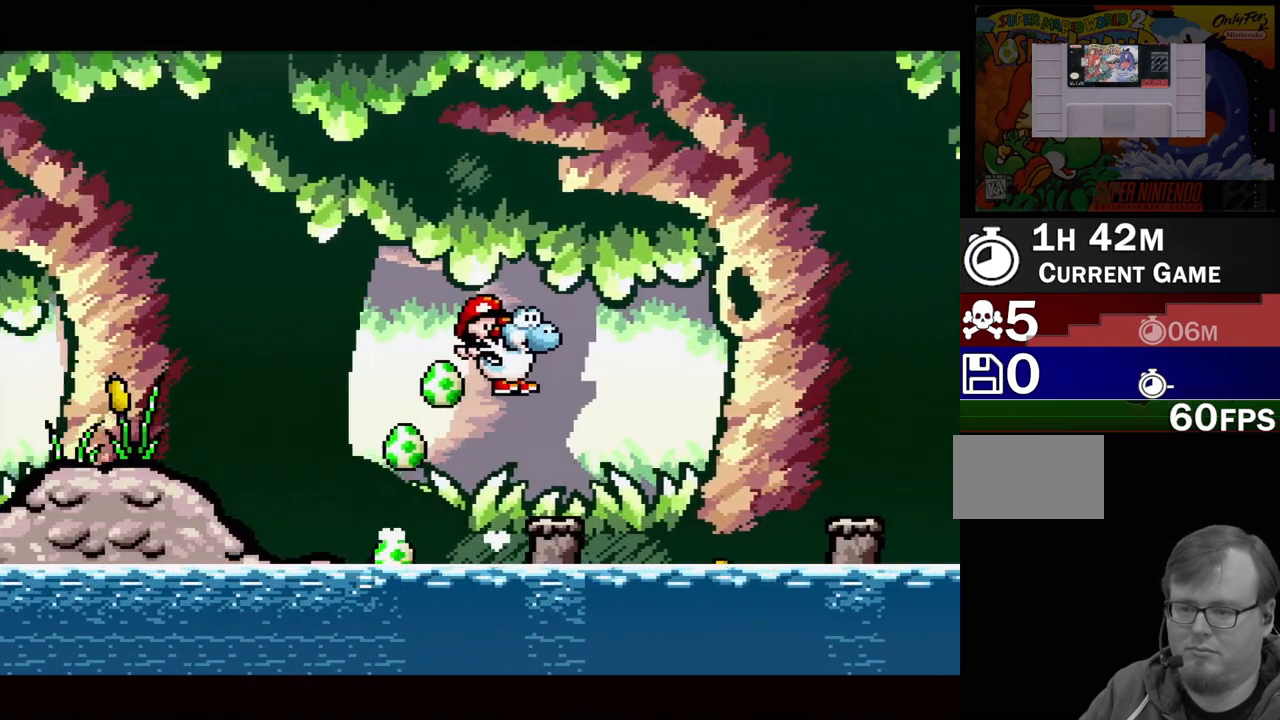
{"buttons": ["DPAD_RIGHT"], "events": [[17, "B", "up"], [17, "DPAD_RIGHT", "up"], [33, "DPAD_UP", "up"], [67, "DPAD_LEFT", "down"], [67, "DPAD_UP", "down"], [250, "DPAD_LEFT", "up"], [250, "DPAD_UP", "up"], [483, "DPAD_RIGHT", "down"]]}
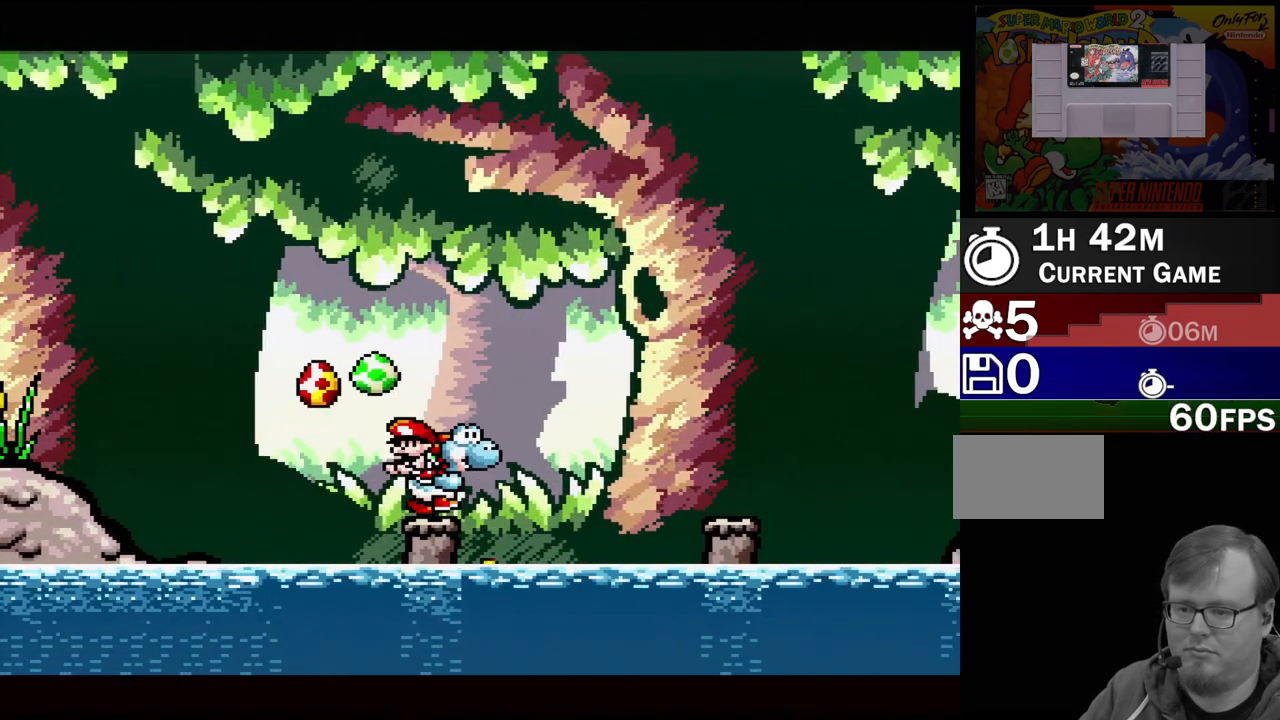
{"buttons": [], "events": [[83, "Y", "down"], [100, "DPAD_RIGHT", "up"], [200, "Y", "up"]]}
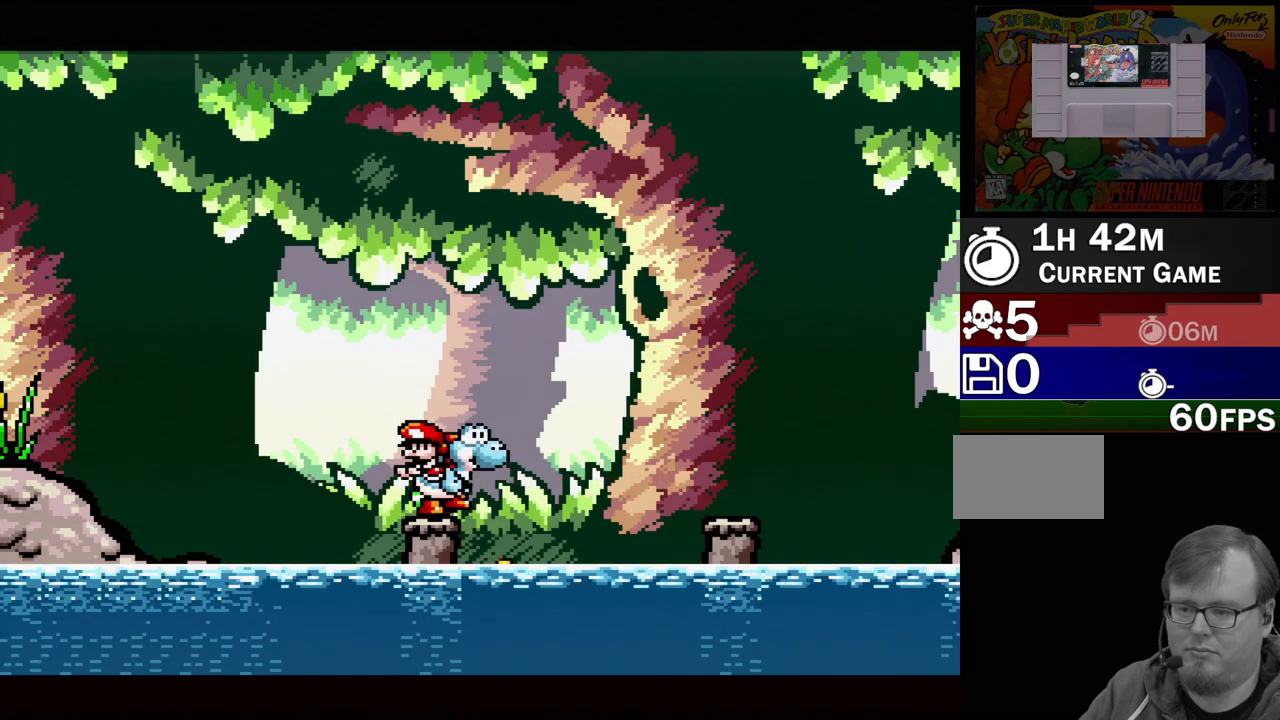
{"buttons": ["Y"], "events": [[67, "Y", "down"], [183, "Y", "up"], [417, "Y", "down"]]}
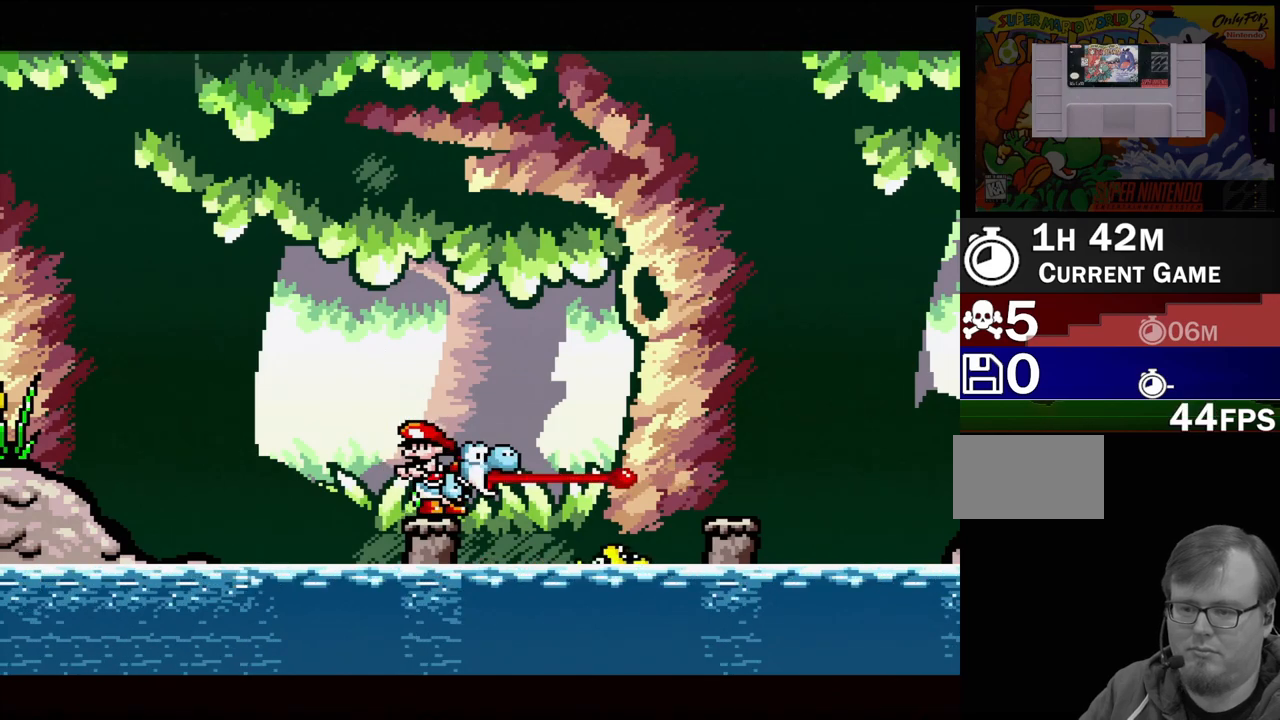
{"buttons": ["DPAD_DOWN"], "events": [[117, "Y", "up"], [483, "DPAD_DOWN", "down"]]}
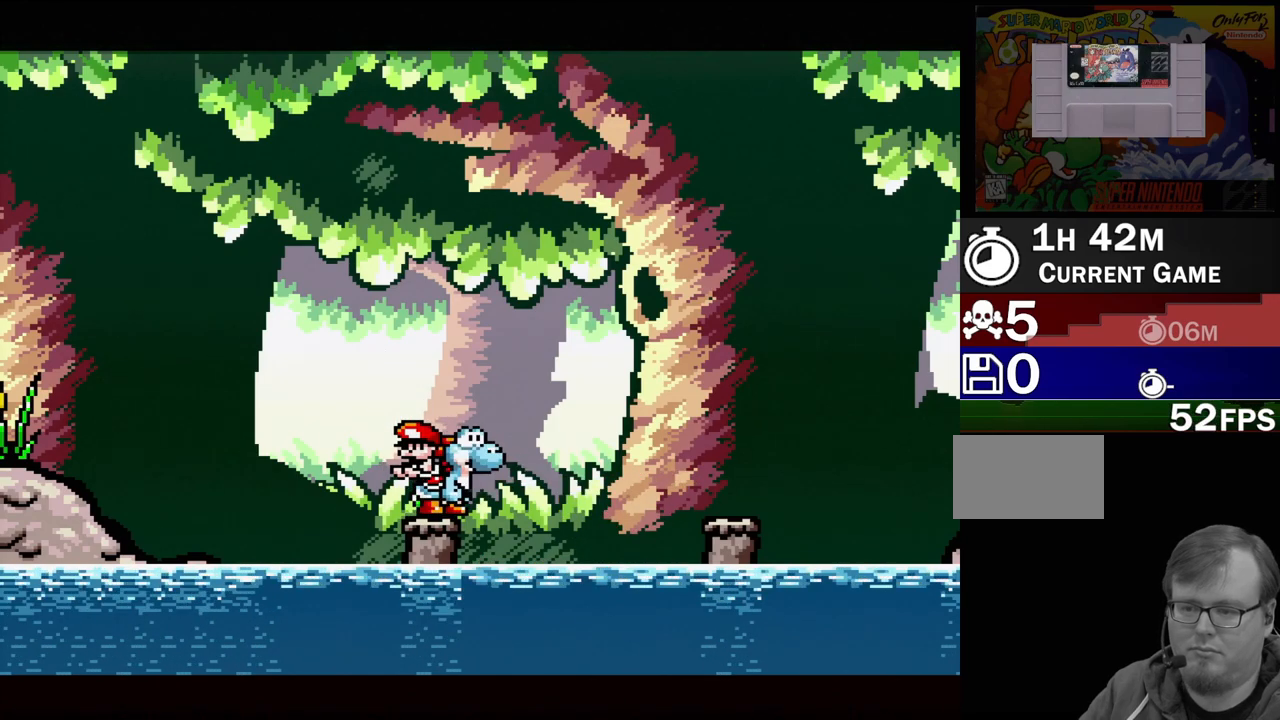
{"buttons": ["B", "DPAD_RIGHT"], "events": [[117, "DPAD_DOWN", "up"], [317, "DPAD_RIGHT", "down"], [483, "B", "down"]]}
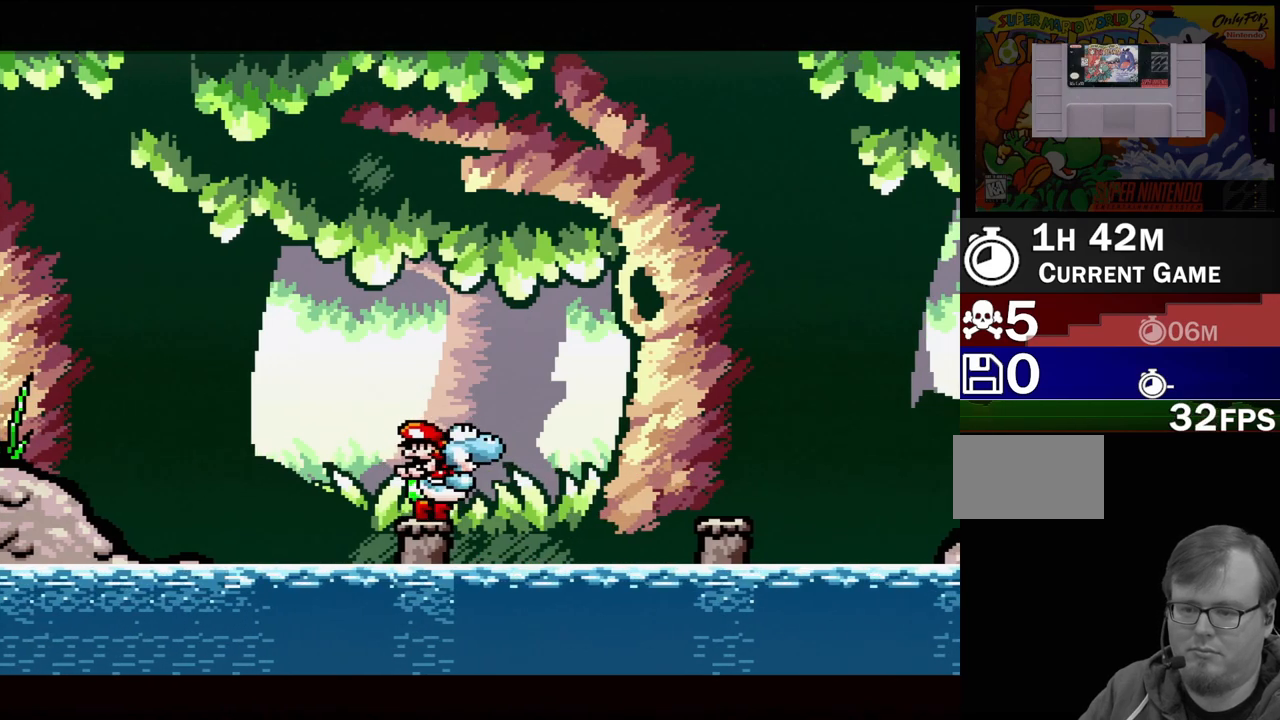
{"buttons": ["B"], "events": [[367, "DPAD_RIGHT", "up"]]}
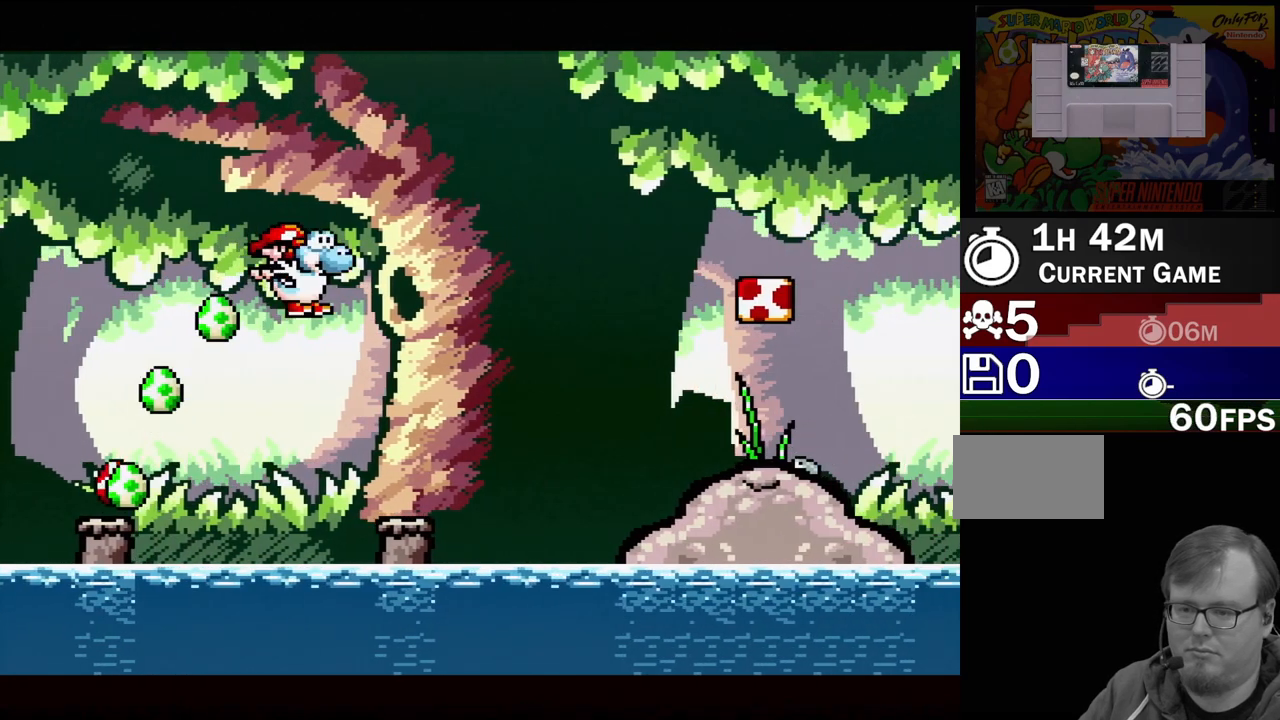
{"buttons": ["B", "DPAD_RIGHT"], "events": [[67, "DPAD_LEFT", "down"], [200, "B", "up"], [200, "DPAD_LEFT", "up"], [333, "DPAD_RIGHT", "down"], [500, "B", "down"]]}
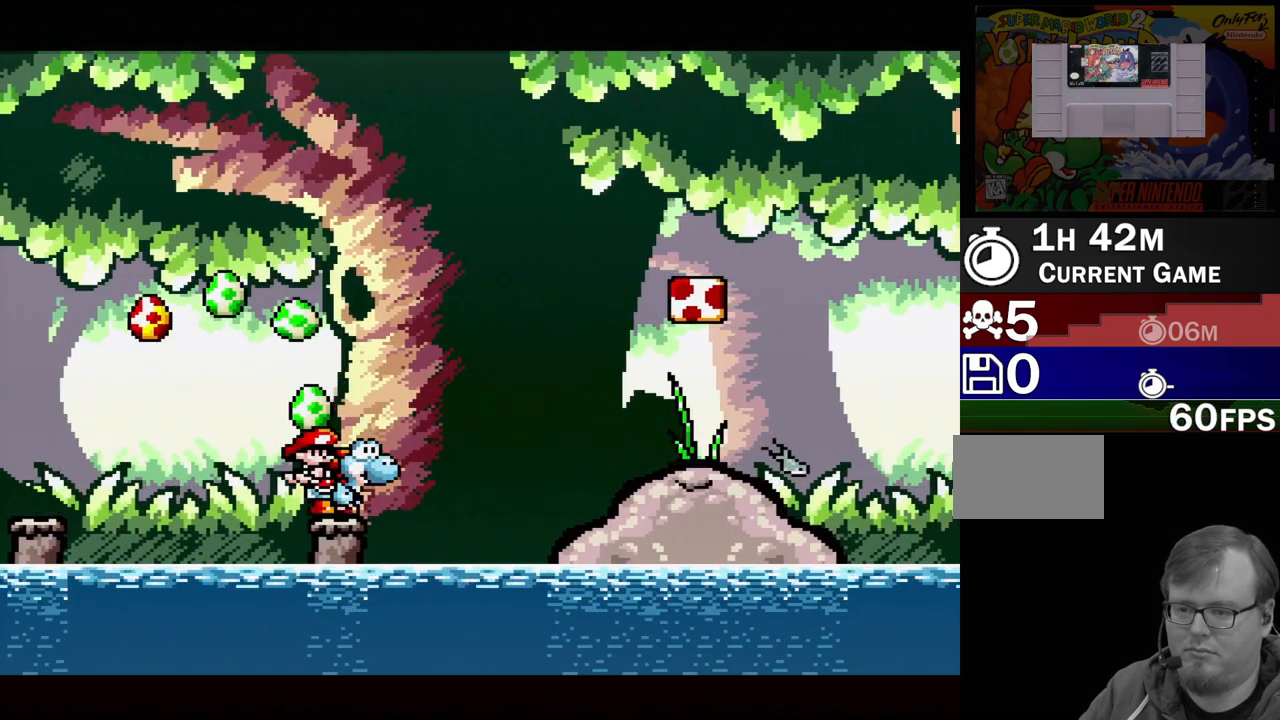
{"buttons": [], "events": [[450, "DPAD_RIGHT", "up"], [467, "B", "up"]]}
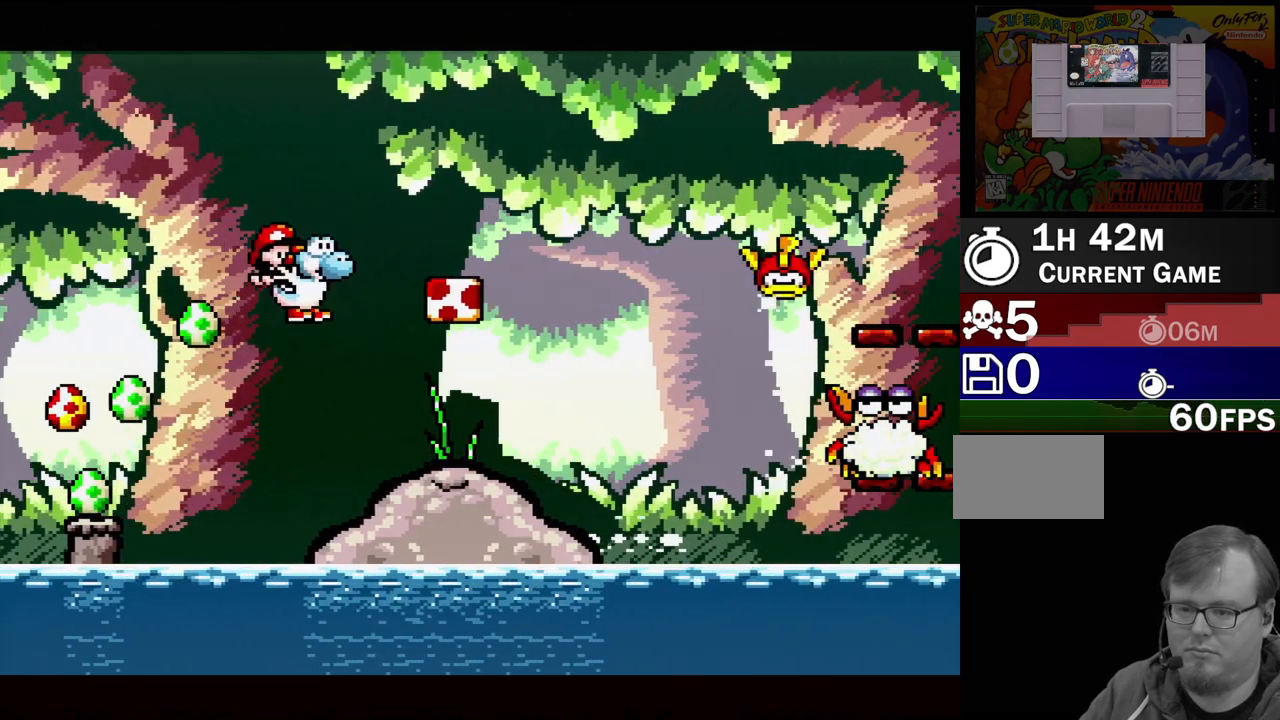
{"buttons": ["DPAD_RIGHT"], "events": [[83, "DPAD_LEFT", "down"], [100, "B", "down"], [133, "DPAD_UP", "down"], [433, "B", "up"], [433, "DPAD_LEFT", "up"], [433, "DPAD_UP", "up"], [450, "DPAD_RIGHT", "down"]]}
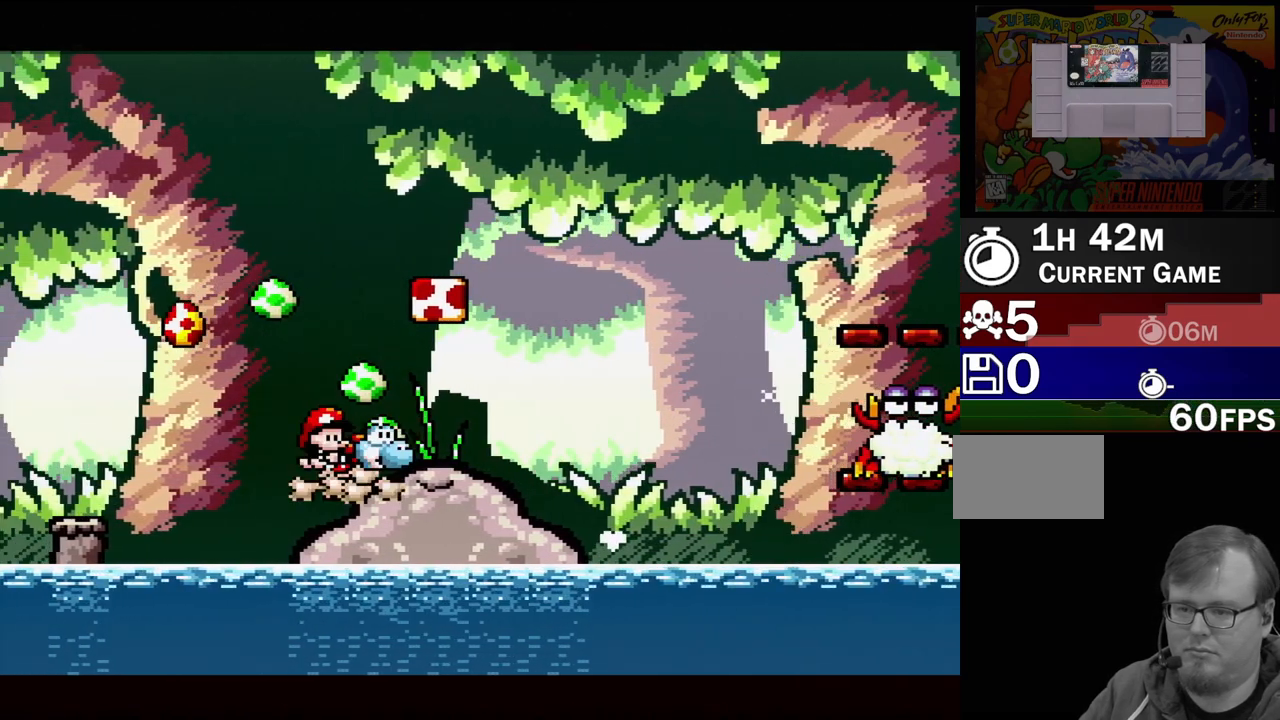
{"buttons": [], "events": [[317, "B", "down"], [500, "B", "up"], [500, "DPAD_RIGHT", "up"]]}
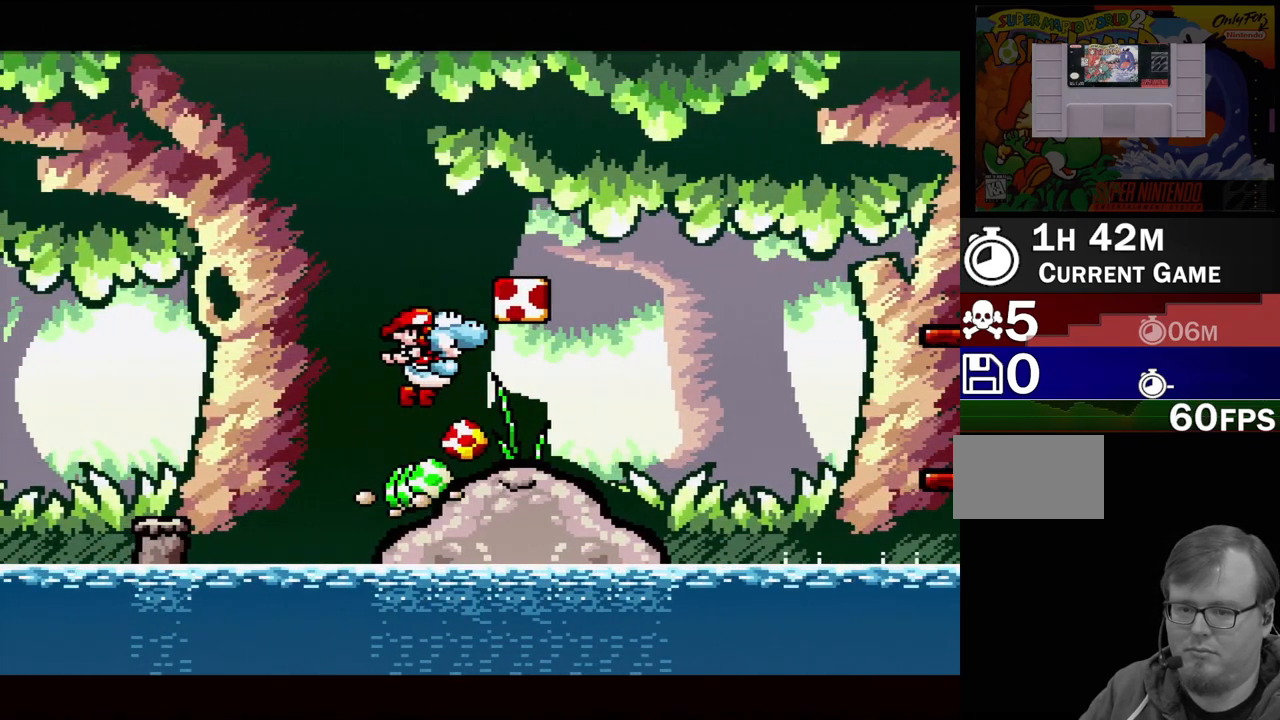
{"buttons": ["B"], "events": [[67, "DPAD_RIGHT", "down"], [250, "DPAD_RIGHT", "up"], [333, "B", "down"]]}
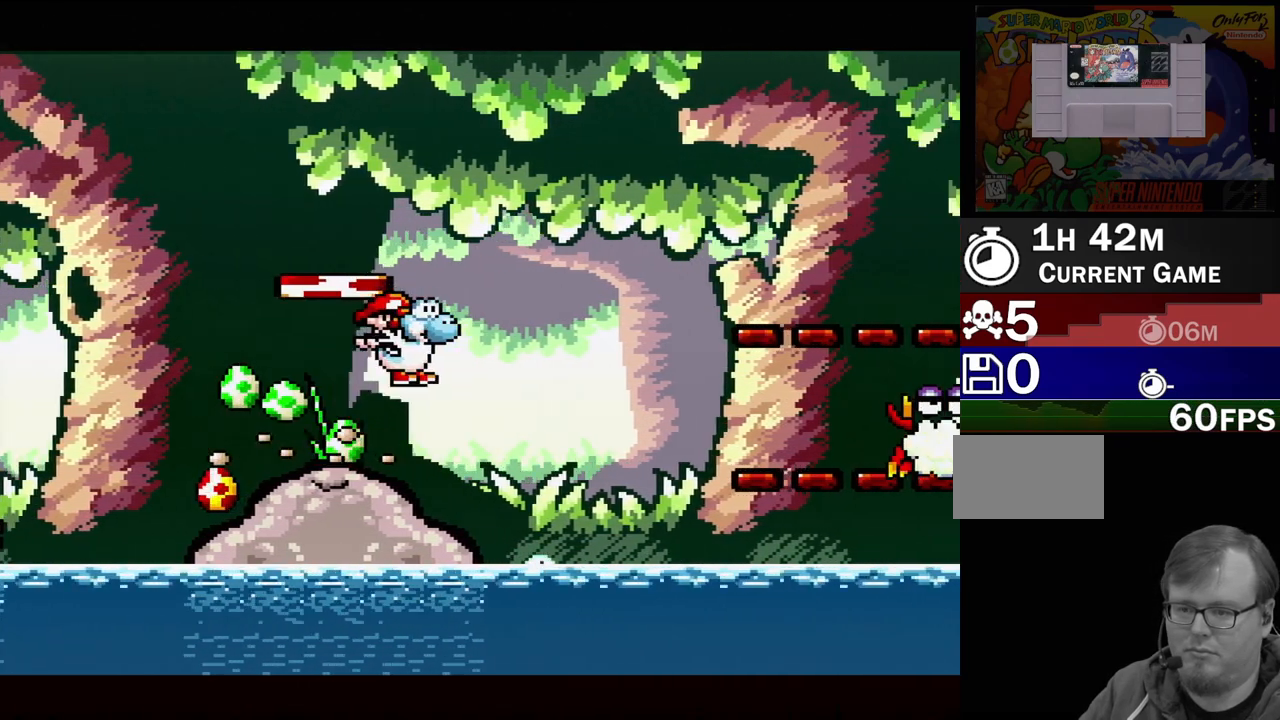
{"buttons": ["B"], "events": [[17, "DPAD_LEFT", "down"], [117, "B", "up"], [433, "B", "down"], [467, "DPAD_LEFT", "up"]]}